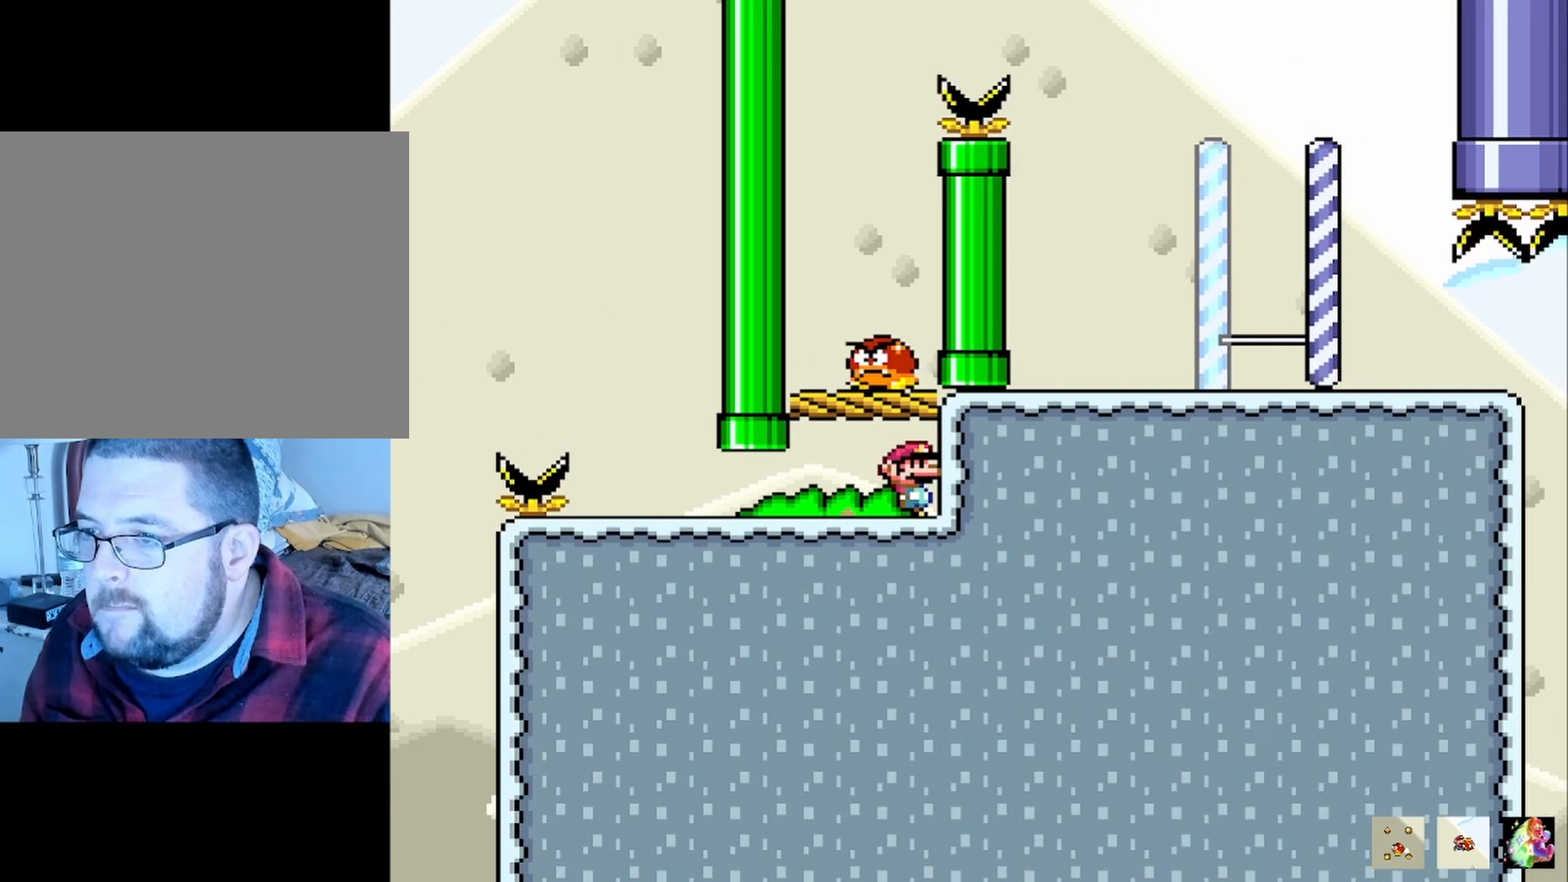
Gameplay with a controller (PlayStation layout); each line is a JSON object with the inputs held at the frame after it. "events" lists button and stick changes between this image and that frame as [ms after this image, input, new state], when the widget could be followed in between. Not read: right_stick.
{"buttons": ["CROSS", "SQUARE"], "left_stick": "left", "events": [[233, "CROSS", "down"], [500, "left_stick", "left"]]}
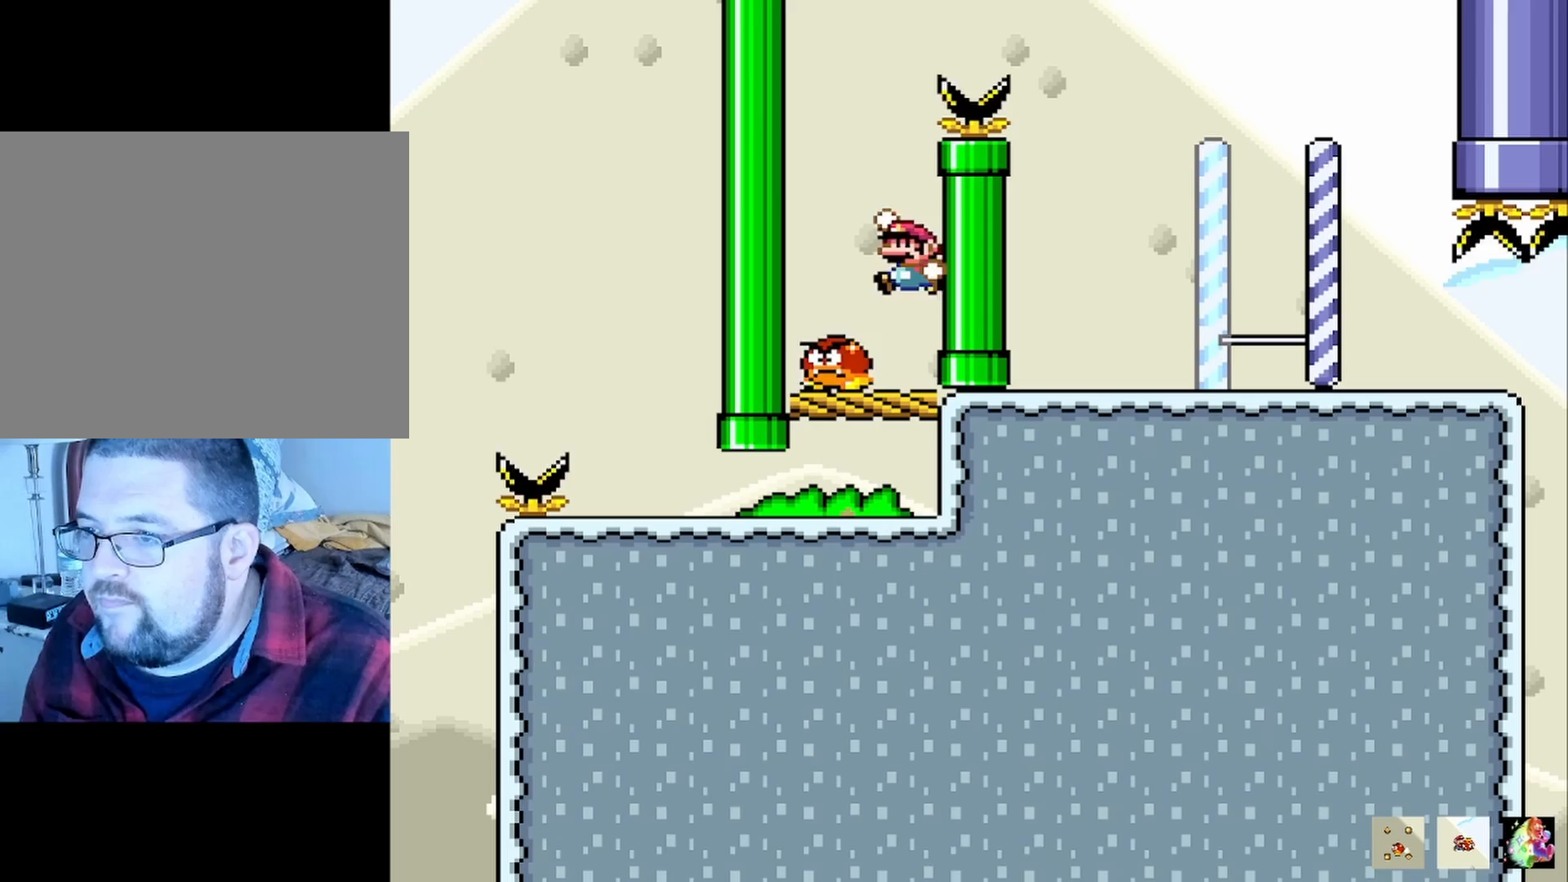
{"buttons": ["CROSS", "SQUARE"], "left_stick": "up-right", "events": [[33, "CROSS", "up"], [183, "CROSS", "down"], [267, "left_stick", "up-right"]]}
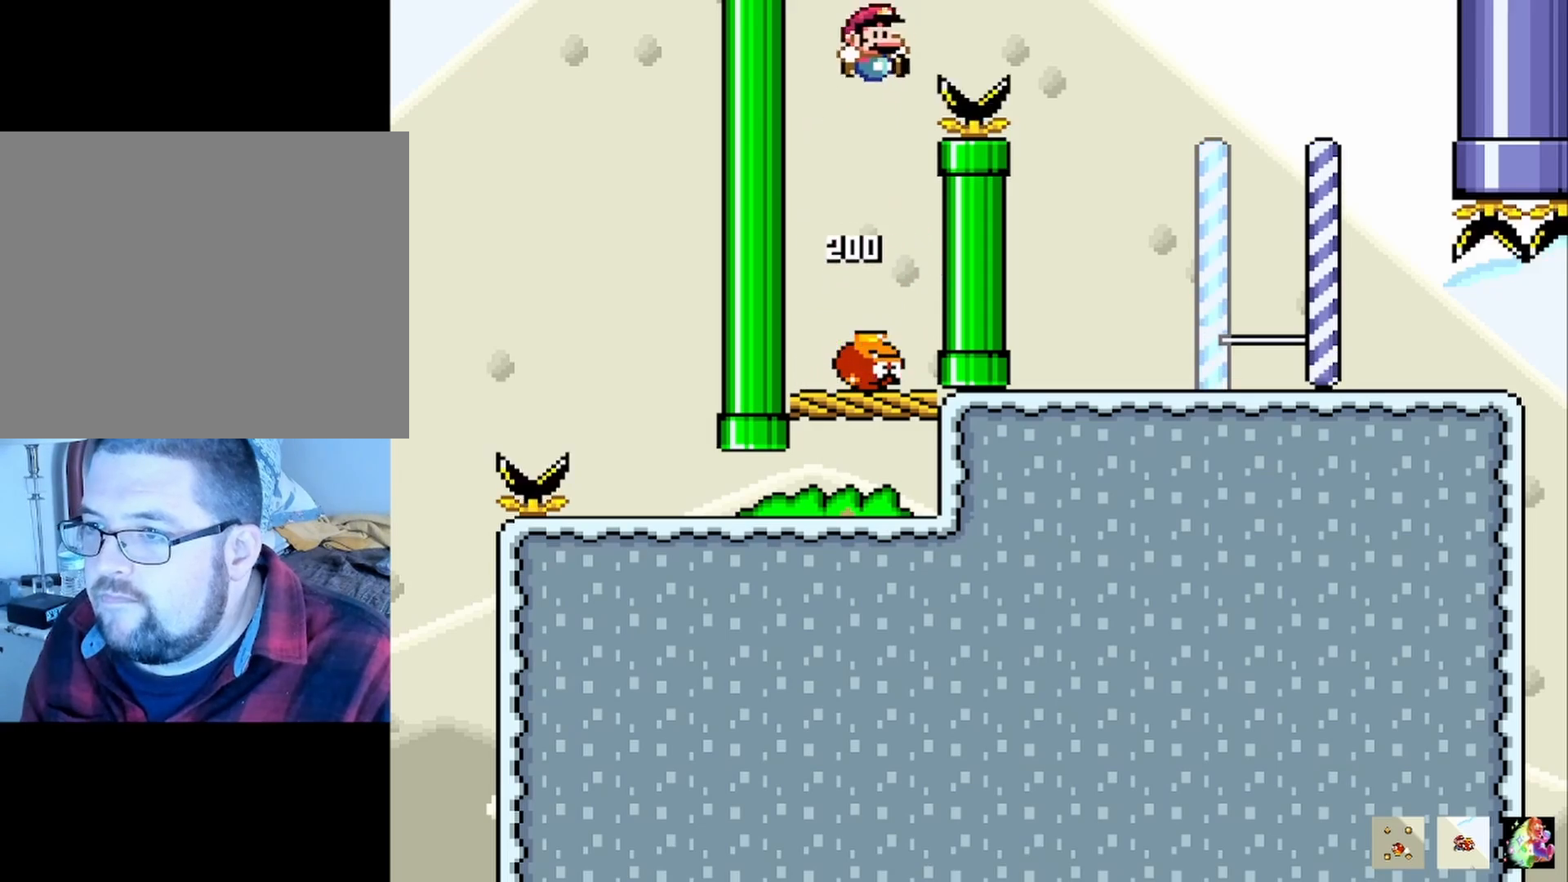
{"buttons": ["SQUARE"], "left_stick": "left", "events": [[333, "CROSS", "up"], [367, "left_stick", "left"]]}
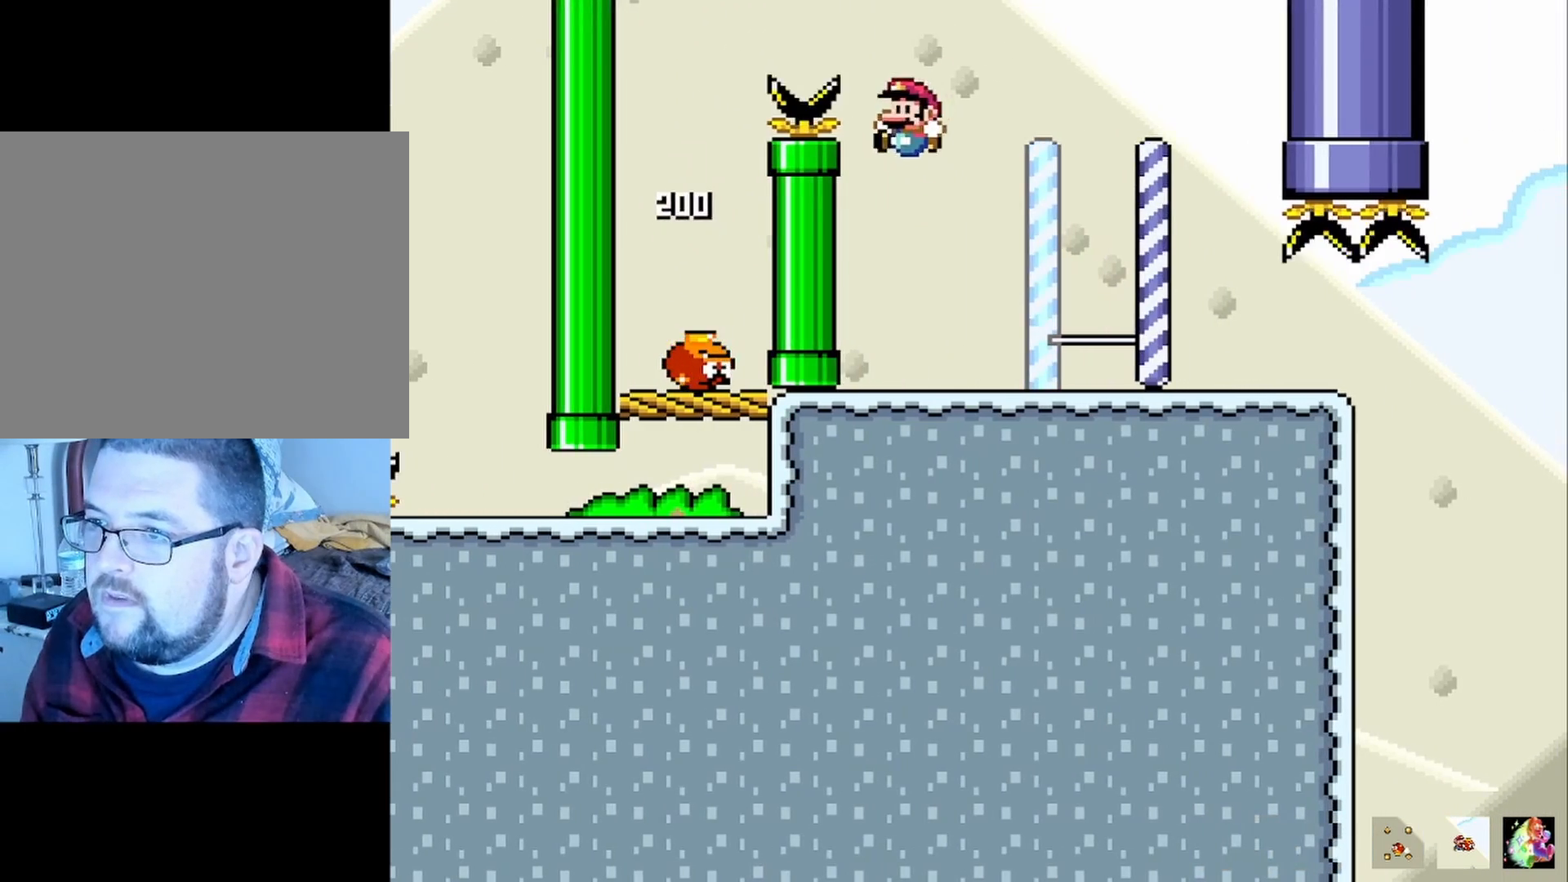
{"buttons": ["SQUARE"], "left_stick": "right", "events": [[67, "left_stick", "center"], [417, "left_stick", "right"]]}
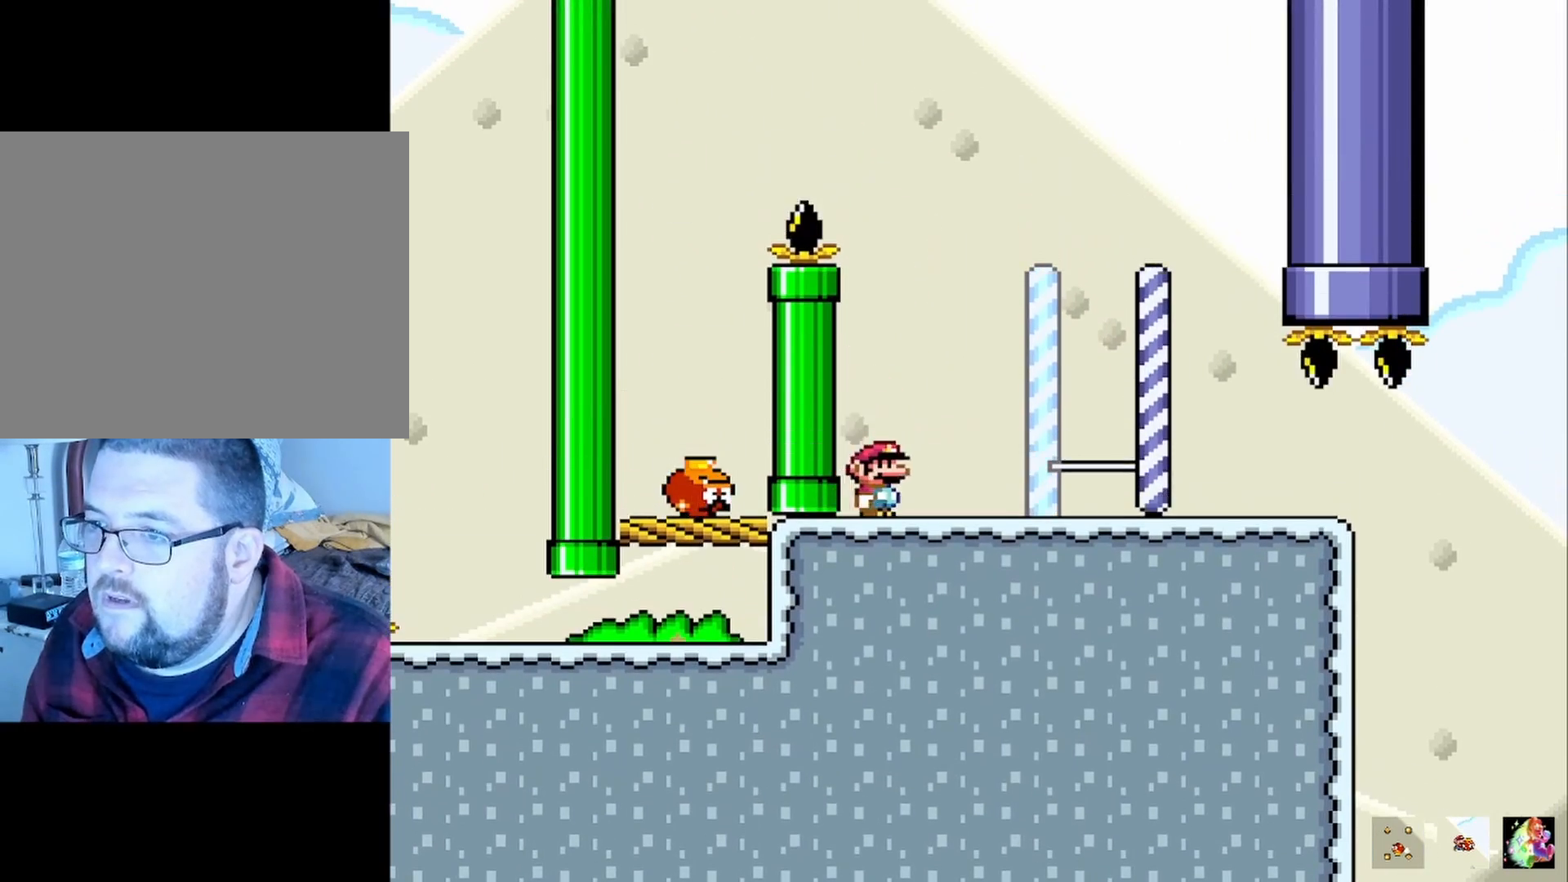
{"buttons": ["SQUARE"], "left_stick": "right", "events": [[33, "CROSS", "down"], [50, "left_stick", "up-right"], [450, "left_stick", "right"], [467, "CROSS", "up"]]}
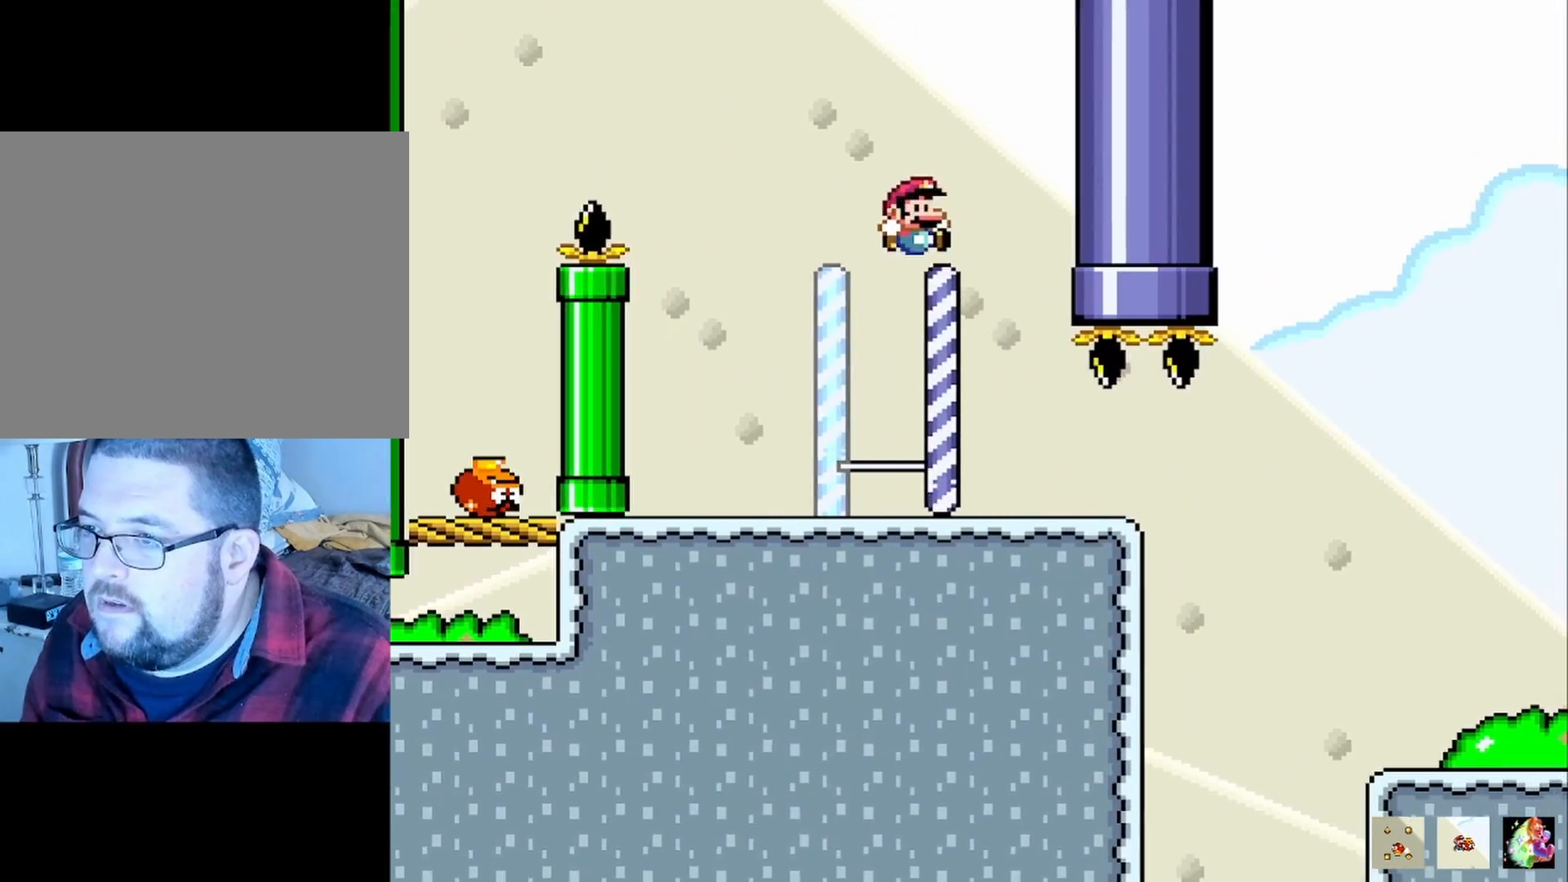
{"buttons": ["SQUARE"], "left_stick": "right", "events": [[83, "left_stick", "left"], [217, "left_stick", "right"]]}
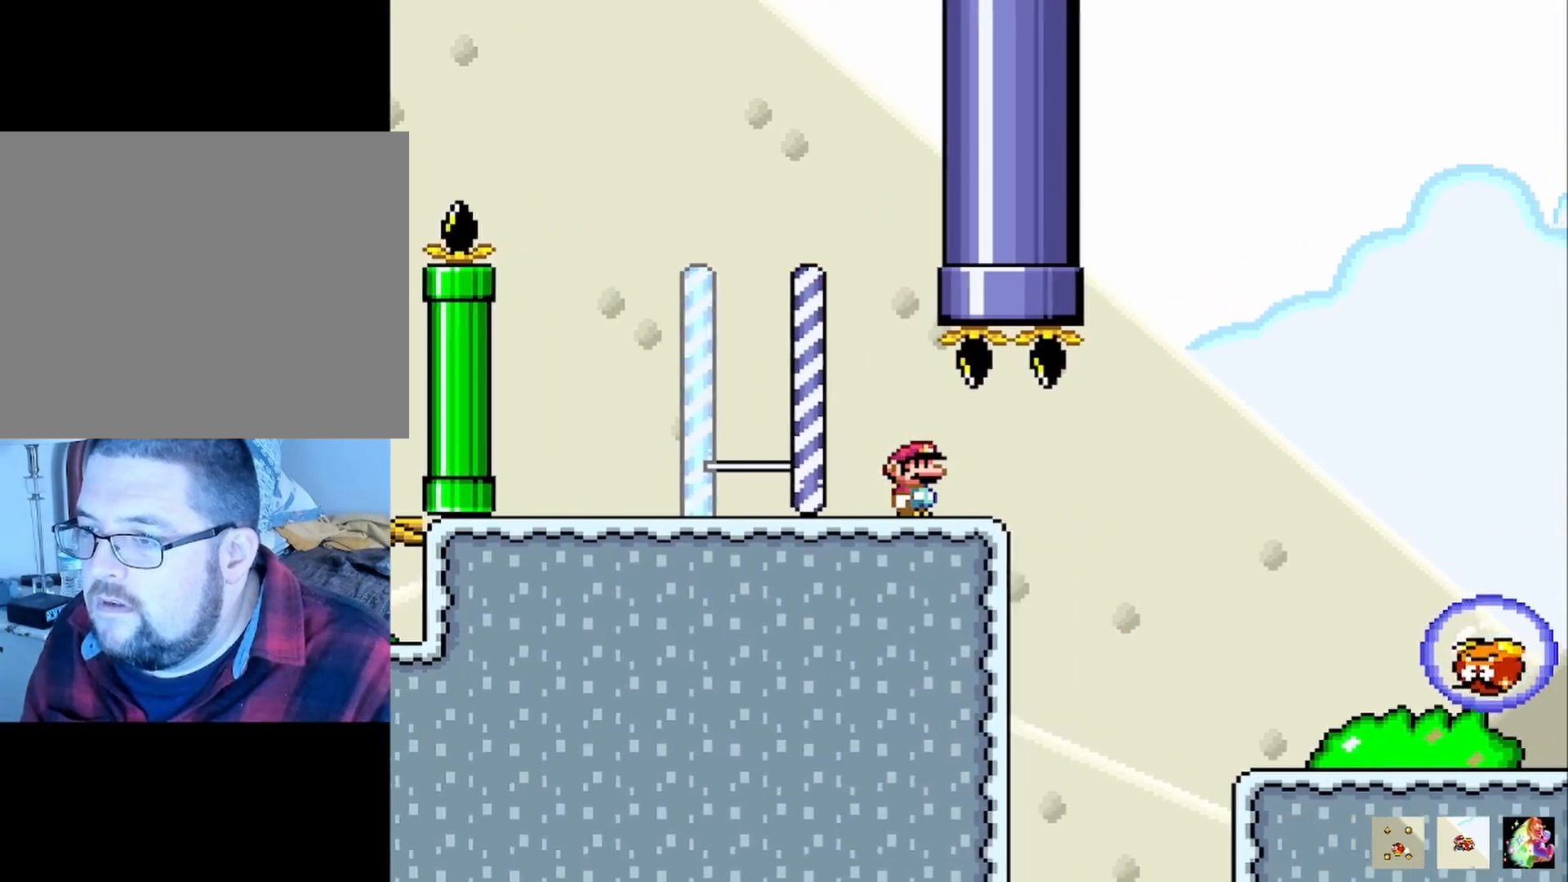
{"buttons": ["SQUARE"], "left_stick": "right", "events": []}
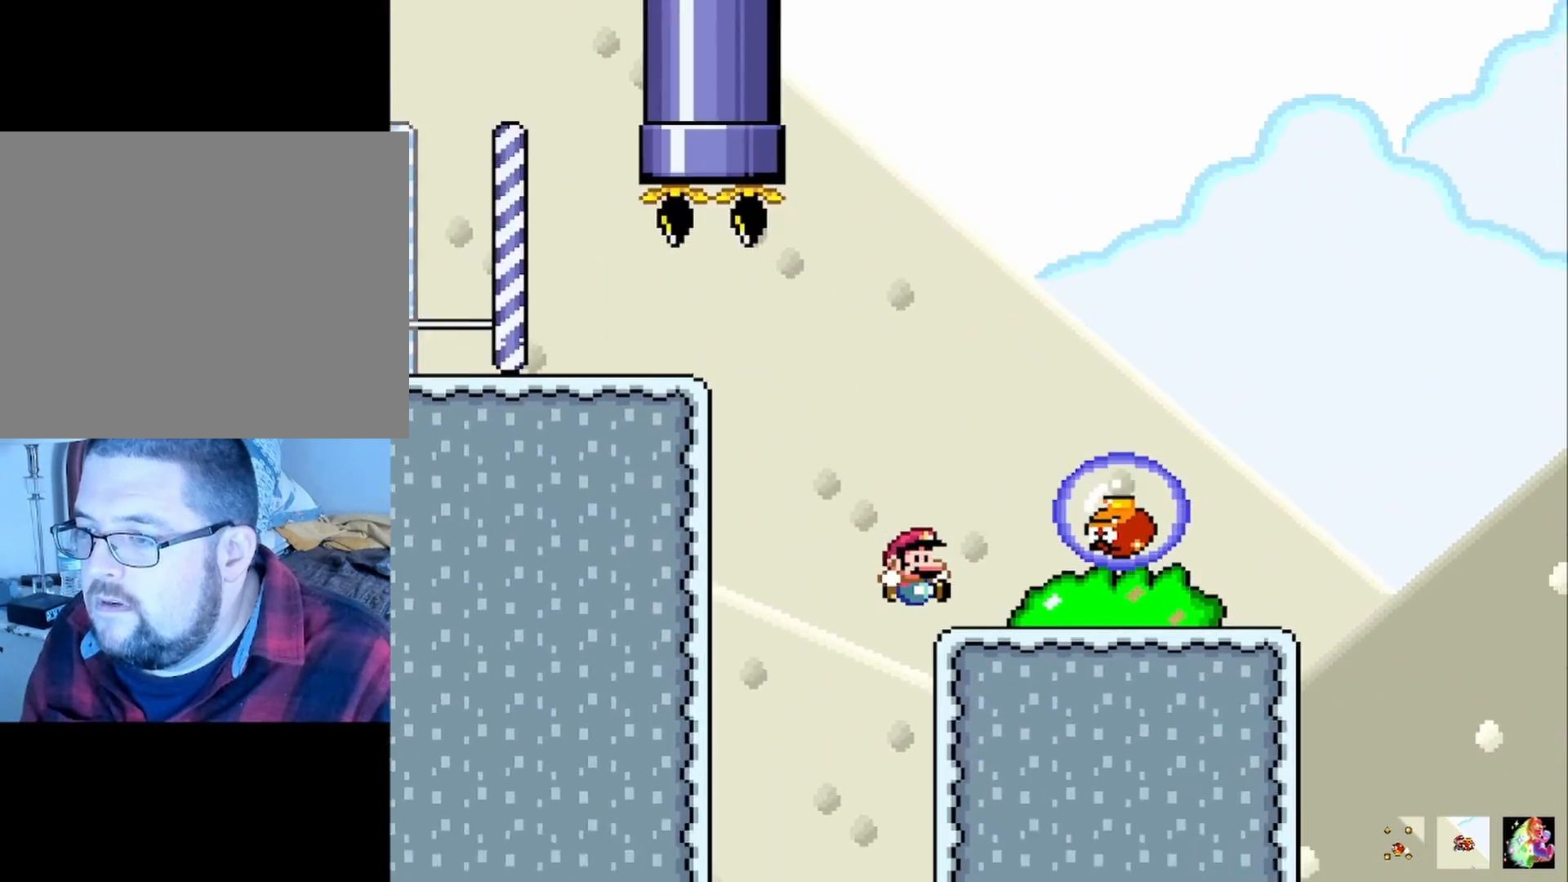
{"buttons": ["SQUARE"], "left_stick": "left", "events": [[217, "CROSS", "down"], [250, "left_stick", "left"], [417, "CROSS", "up"]]}
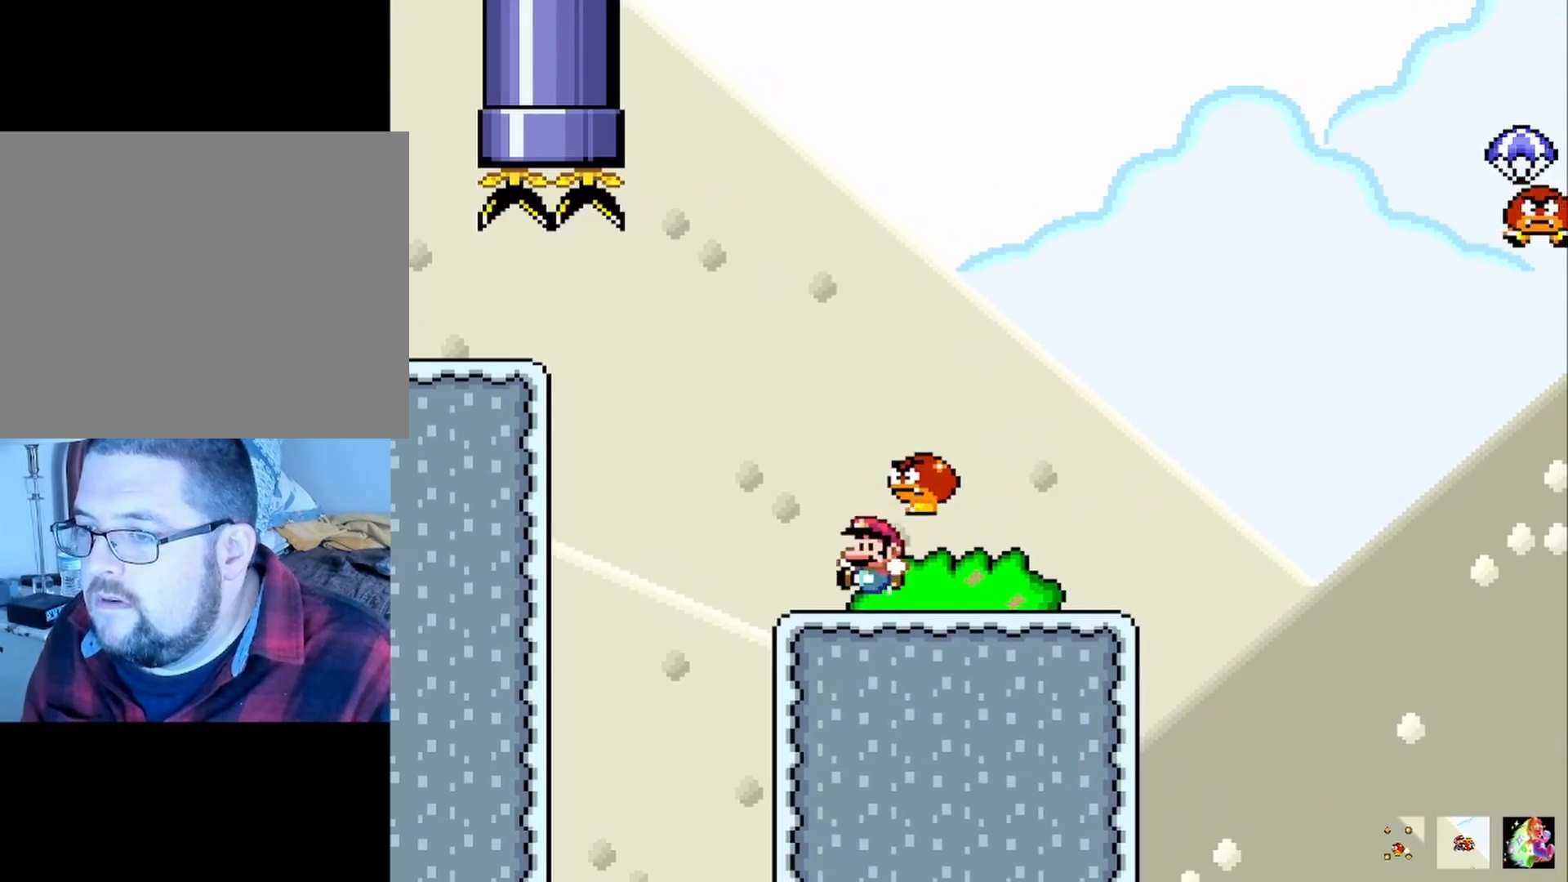
{"buttons": ["SQUARE"], "left_stick": "center", "events": [[100, "left_stick", "center"], [150, "left_stick", "right"], [167, "CROSS", "down"], [267, "CROSS", "up"], [417, "left_stick", "center"]]}
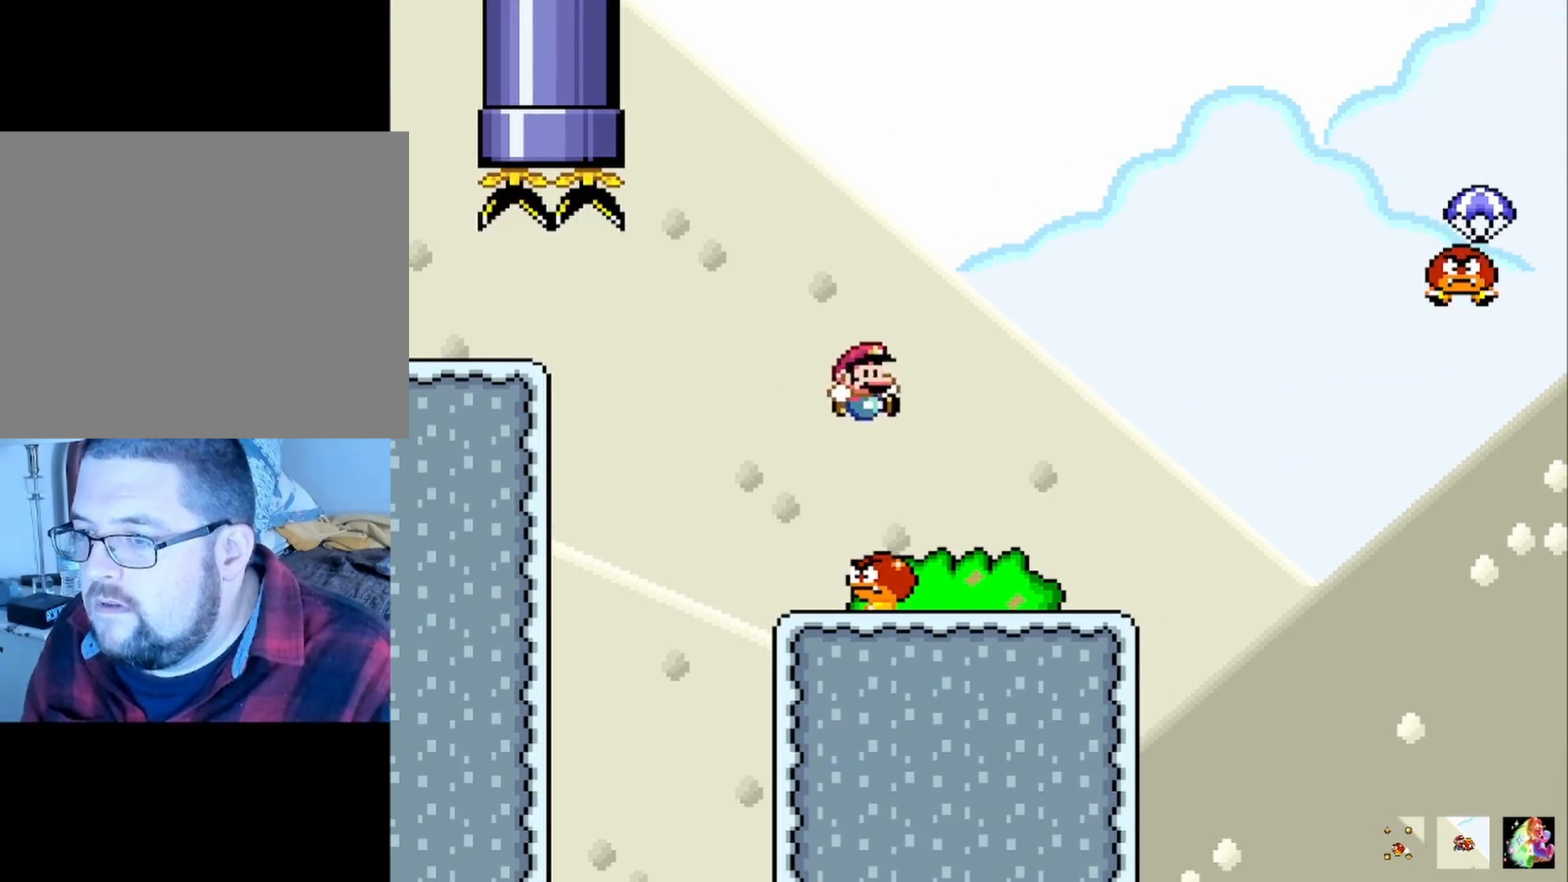
{"buttons": ["SQUARE"], "left_stick": "center", "events": [[33, "left_stick", "left"], [133, "left_stick", "center"]]}
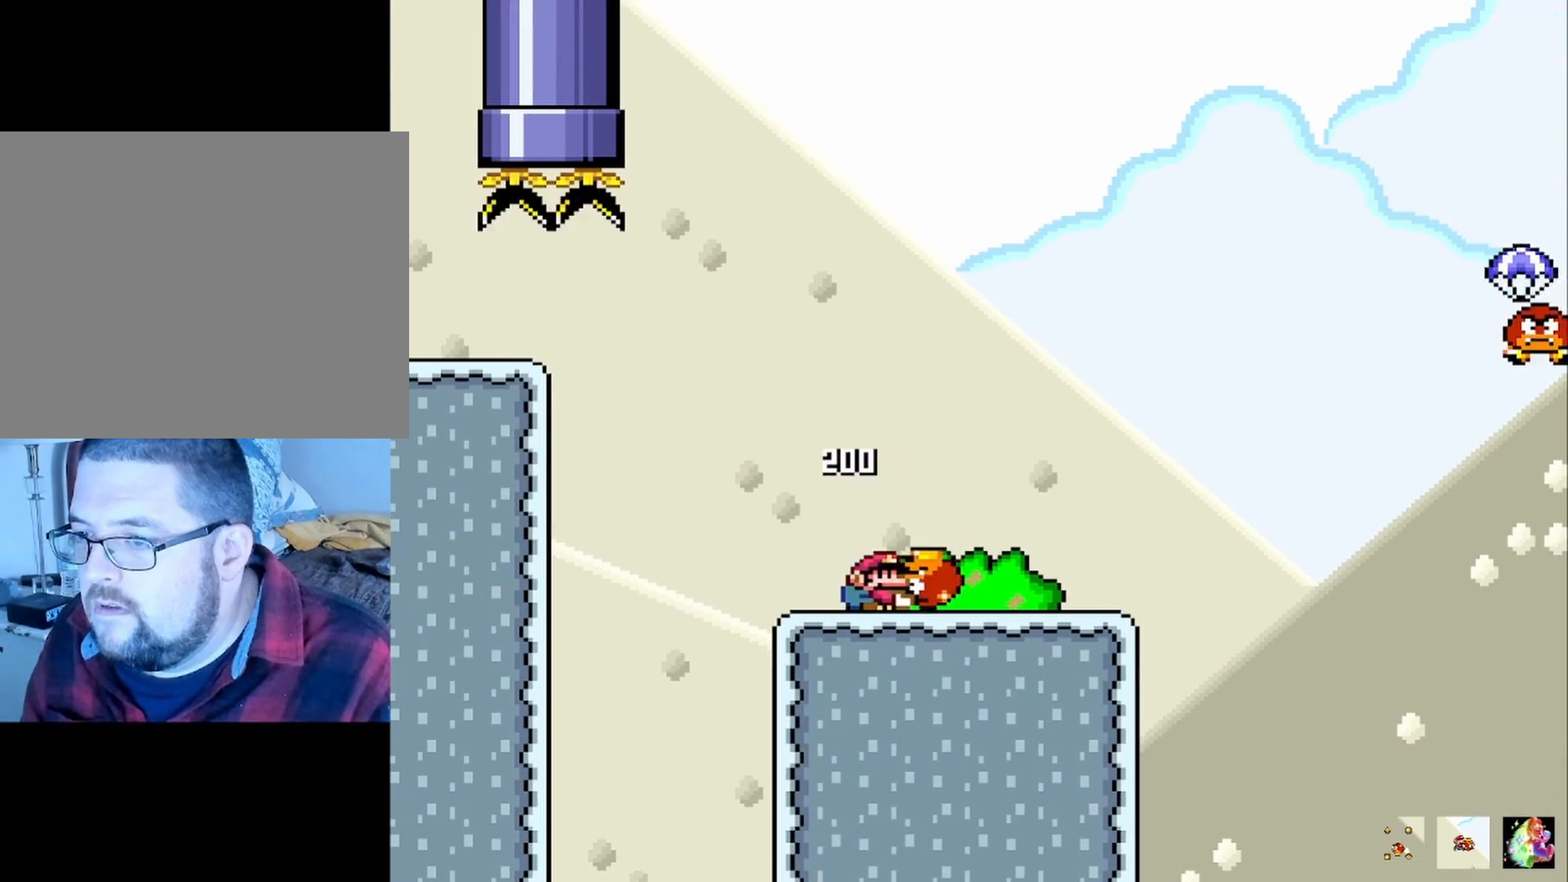
{"buttons": ["SQUARE"], "left_stick": "right", "events": [[83, "left_stick", "right"]]}
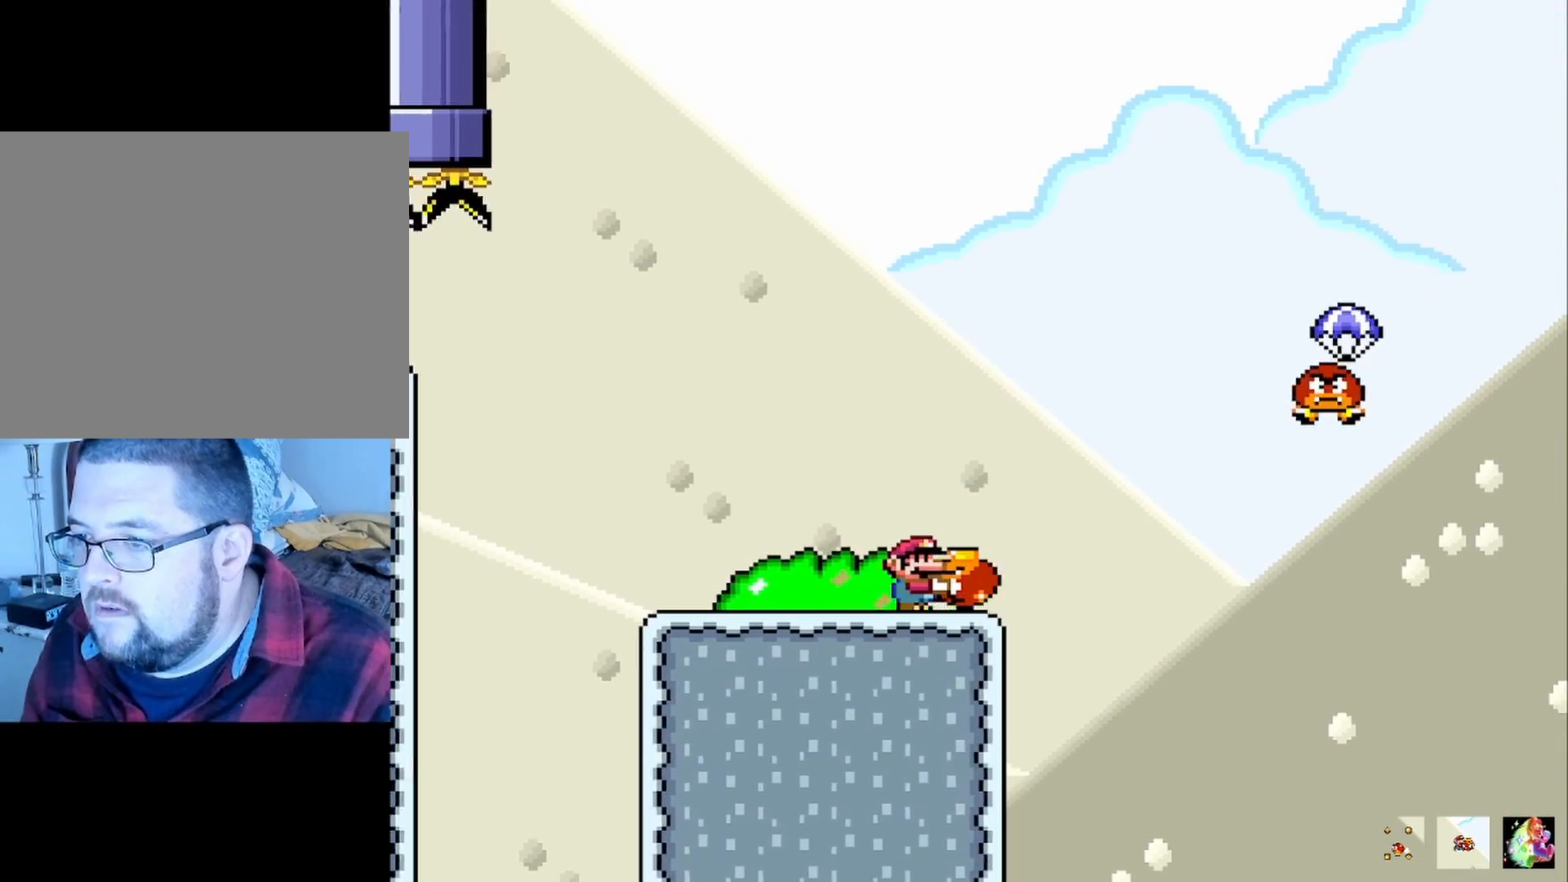
{"buttons": ["CROSS", "SQUARE"], "left_stick": "up-right", "events": [[33, "CROSS", "down"], [100, "left_stick", "up-right"]]}
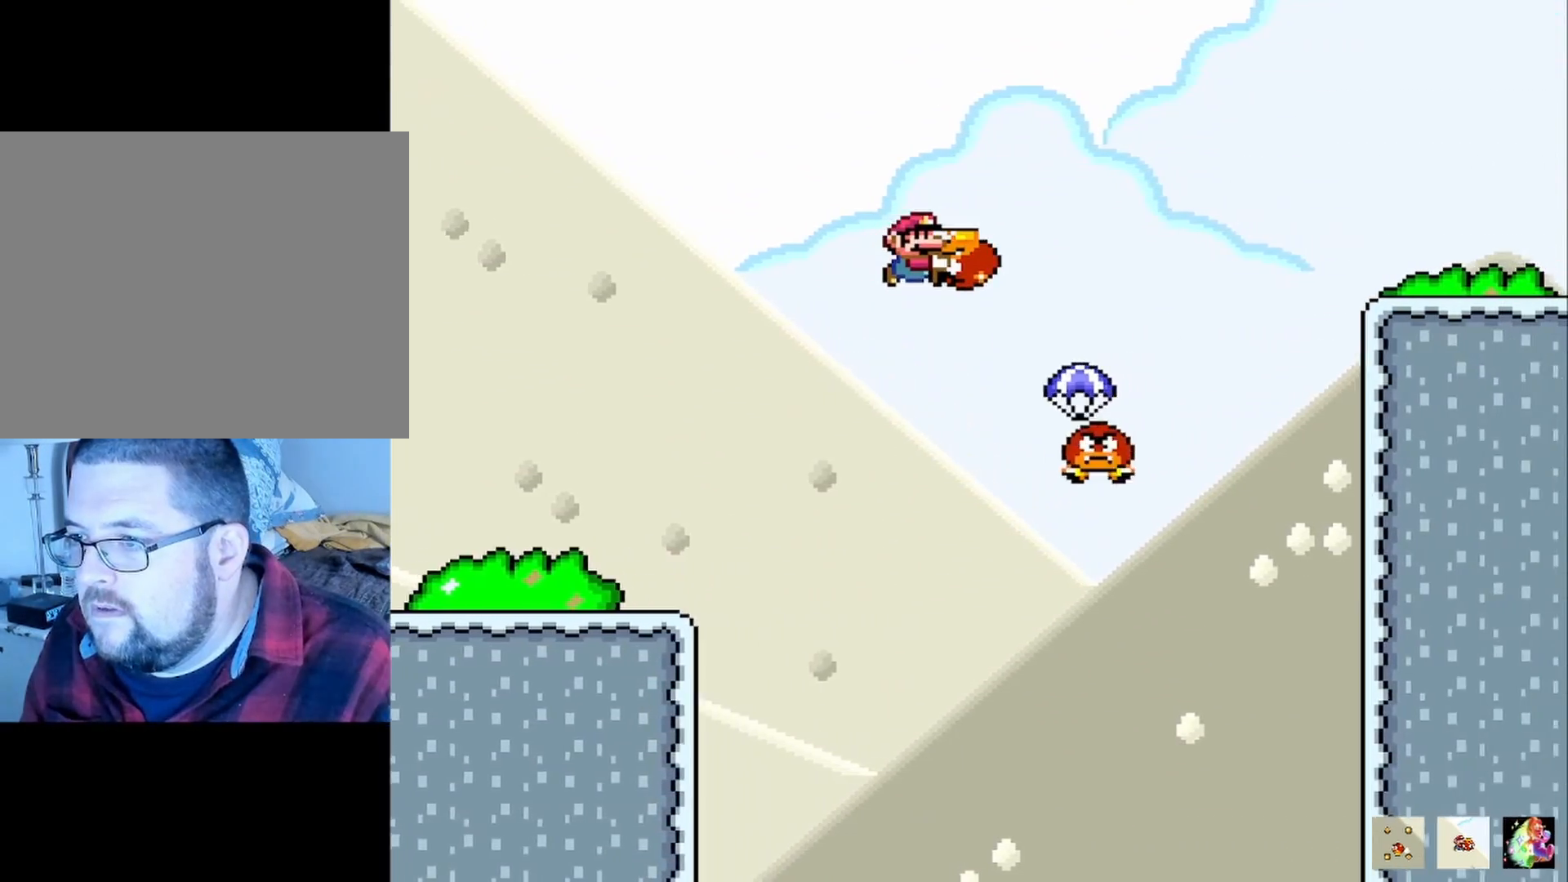
{"buttons": ["CROSS", "SQUARE"], "left_stick": "right", "events": [[67, "CROSS", "up"], [150, "left_stick", "left"], [217, "CROSS", "down"], [250, "left_stick", "right"]]}
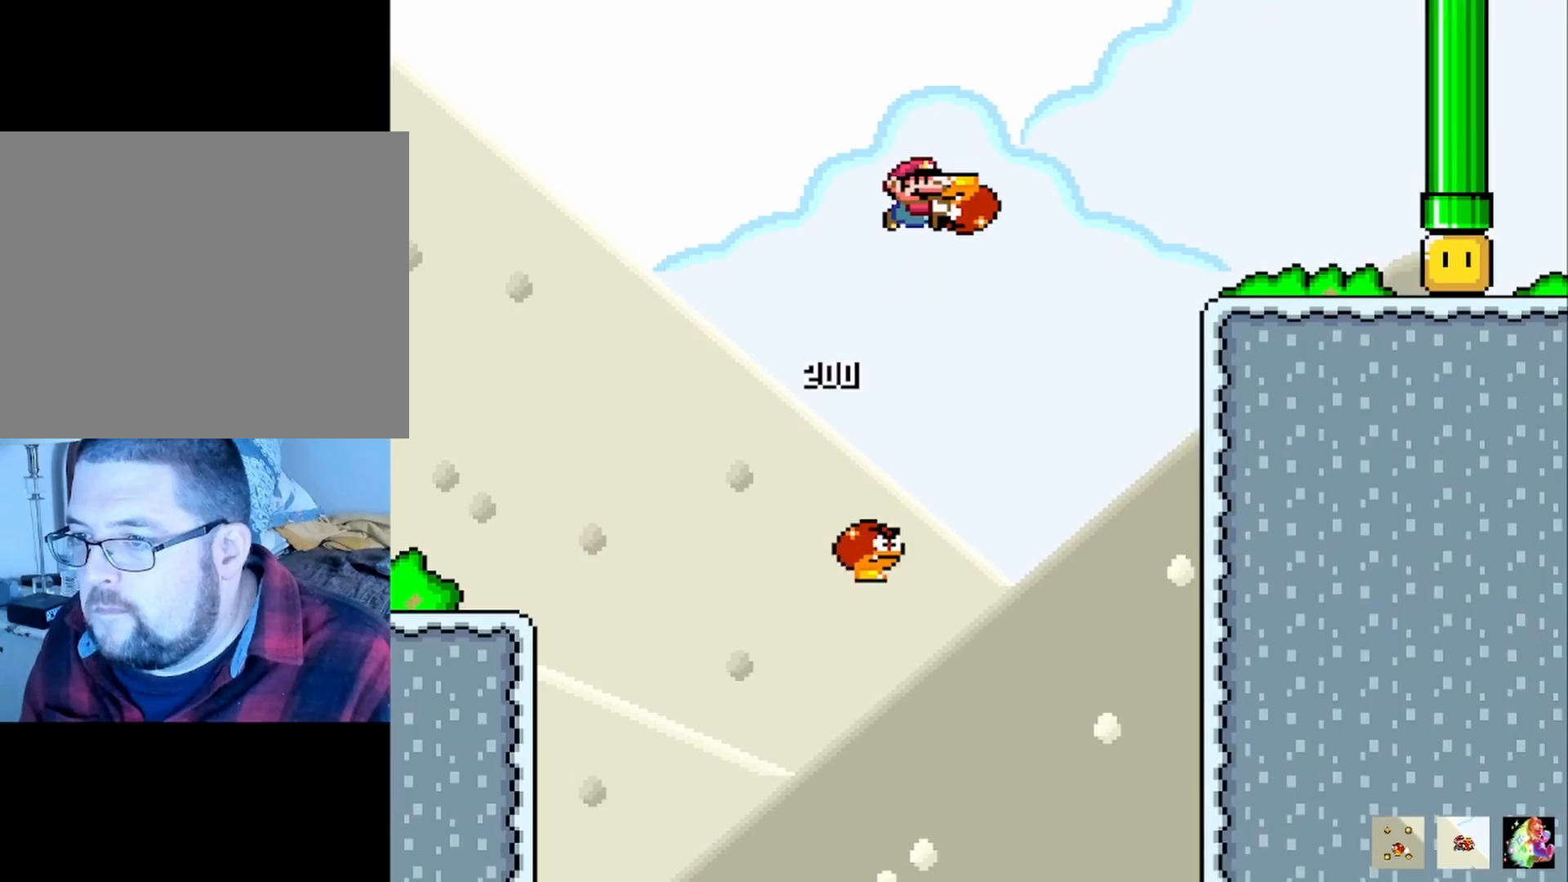
{"buttons": ["SQUARE"], "left_stick": "right", "events": [[450, "CROSS", "up"]]}
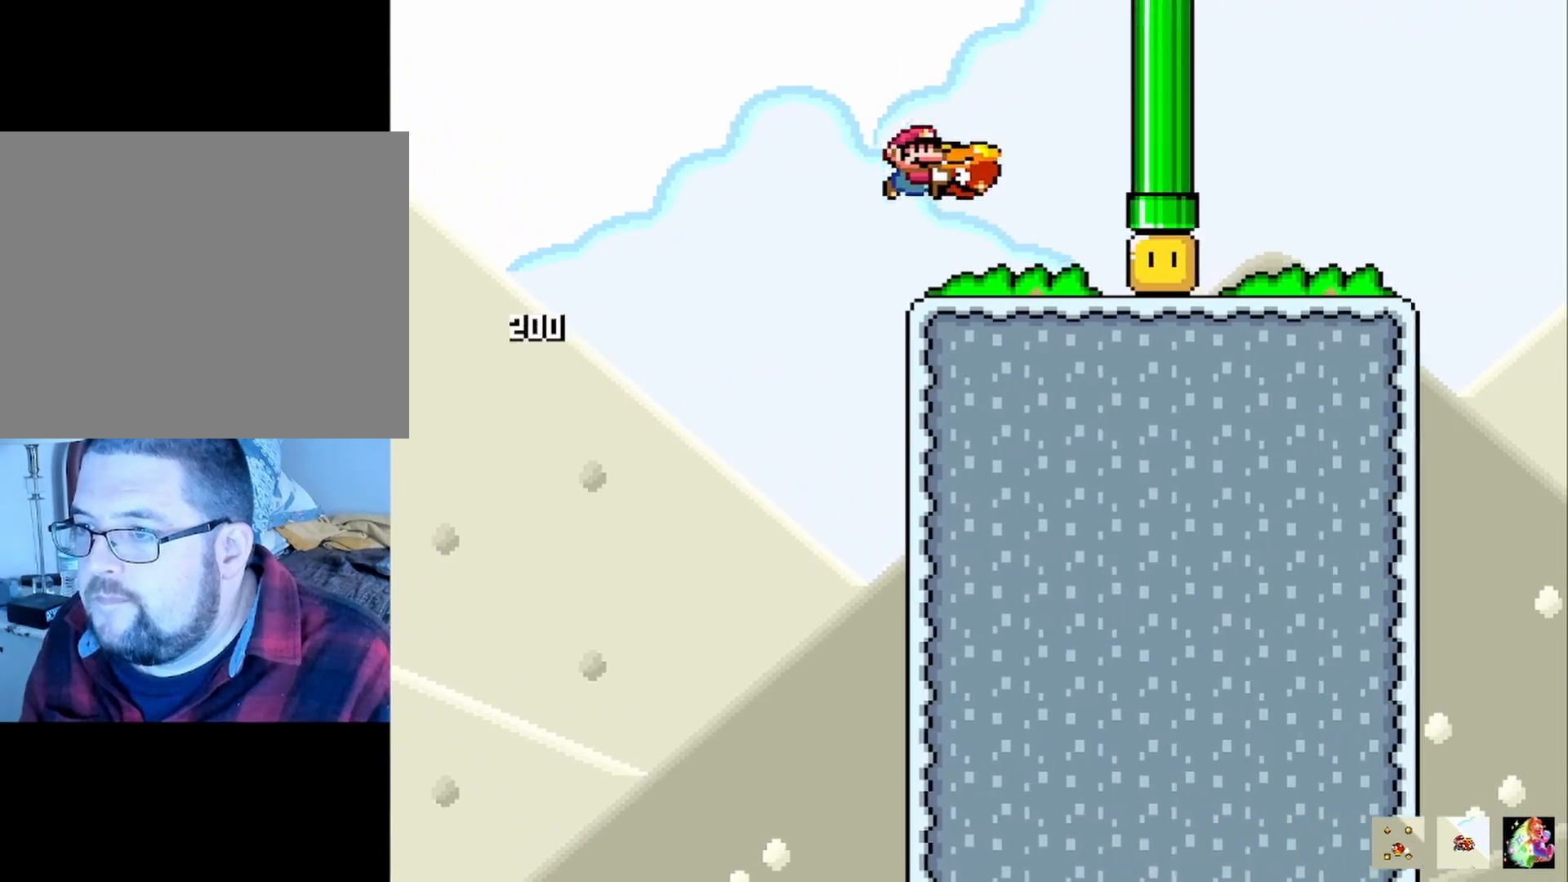
{"buttons": ["SQUARE"], "left_stick": "center", "events": [[67, "left_stick", "left"], [217, "left_stick", "right"], [317, "SQUARE", "up"], [367, "SQUARE", "down"], [367, "left_stick", "center"]]}
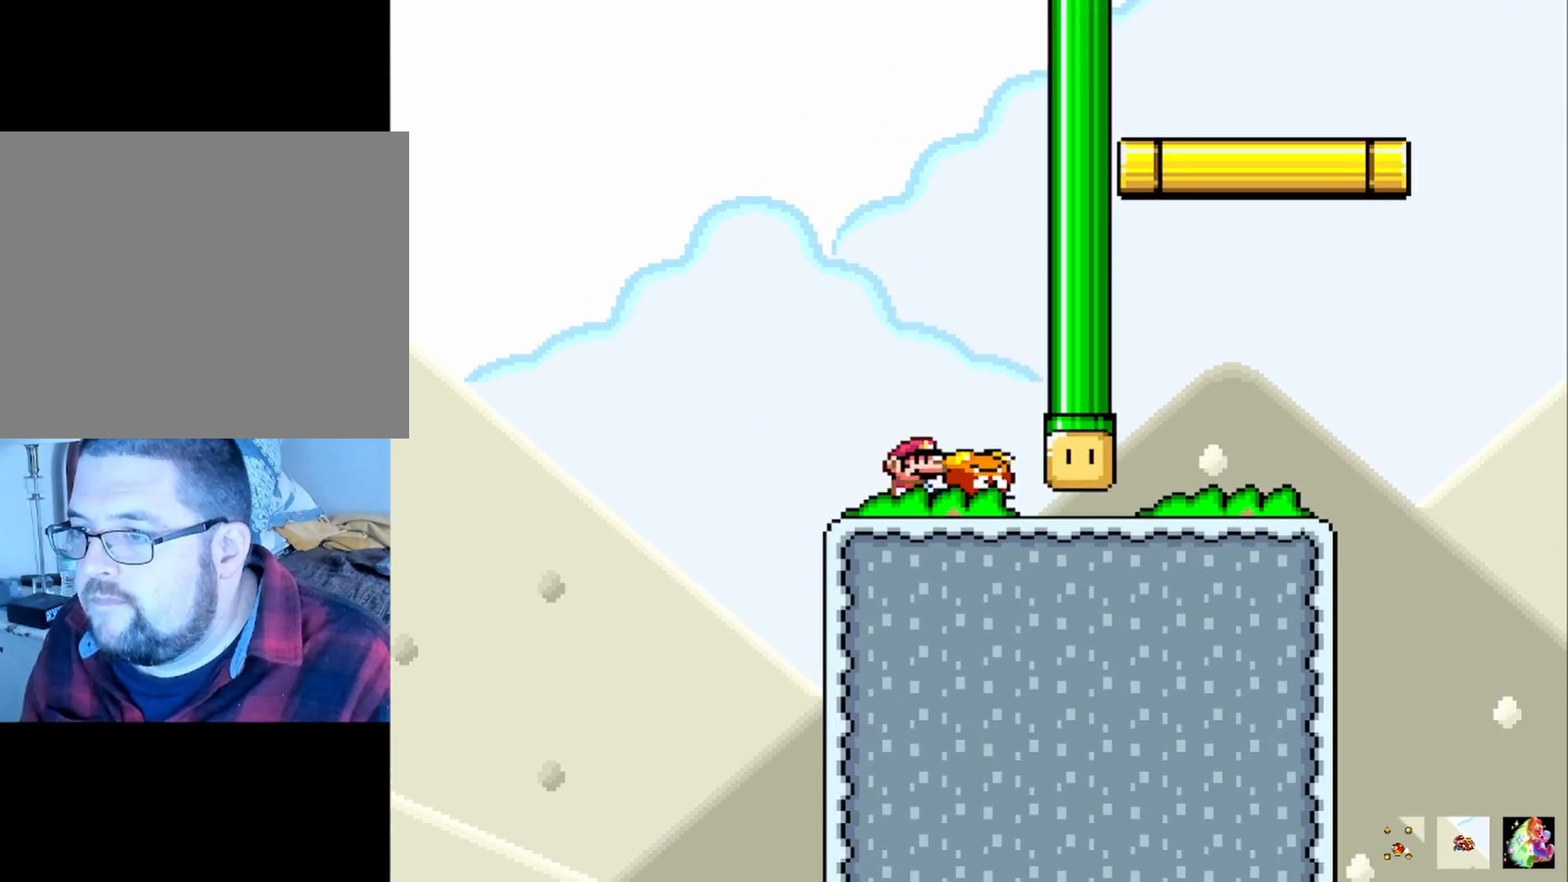
{"buttons": ["SQUARE"], "left_stick": "right", "events": [[167, "left_stick", "right"]]}
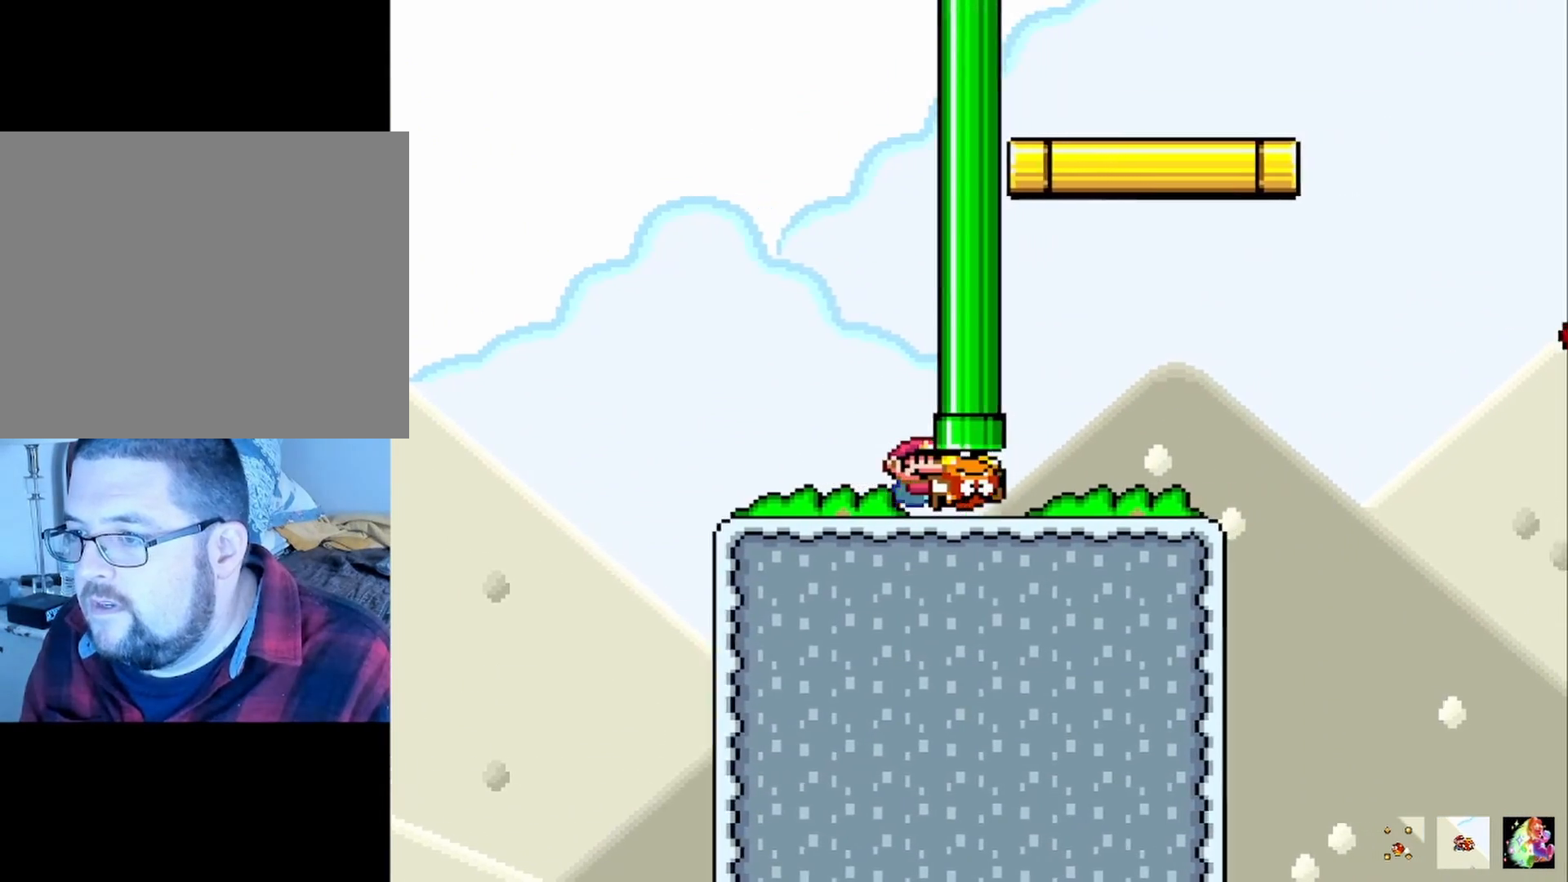
{"buttons": ["SQUARE"], "left_stick": "right", "events": [[83, "left_stick", "center"], [283, "left_stick", "left"], [433, "left_stick", "right"]]}
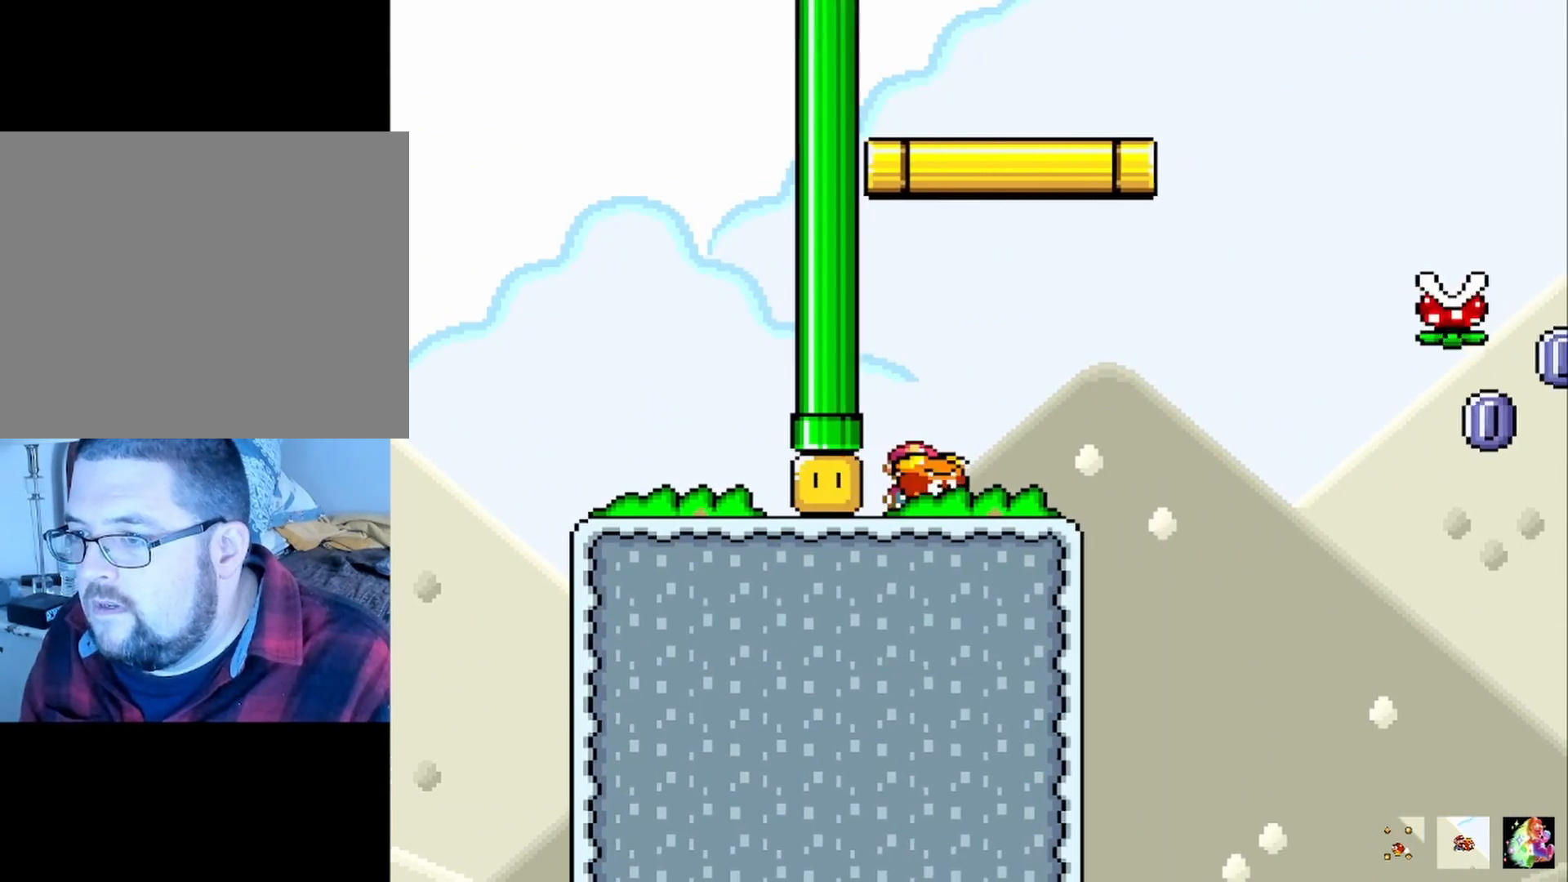
{"buttons": ["SQUARE"], "left_stick": "center", "events": [[133, "left_stick", "center"]]}
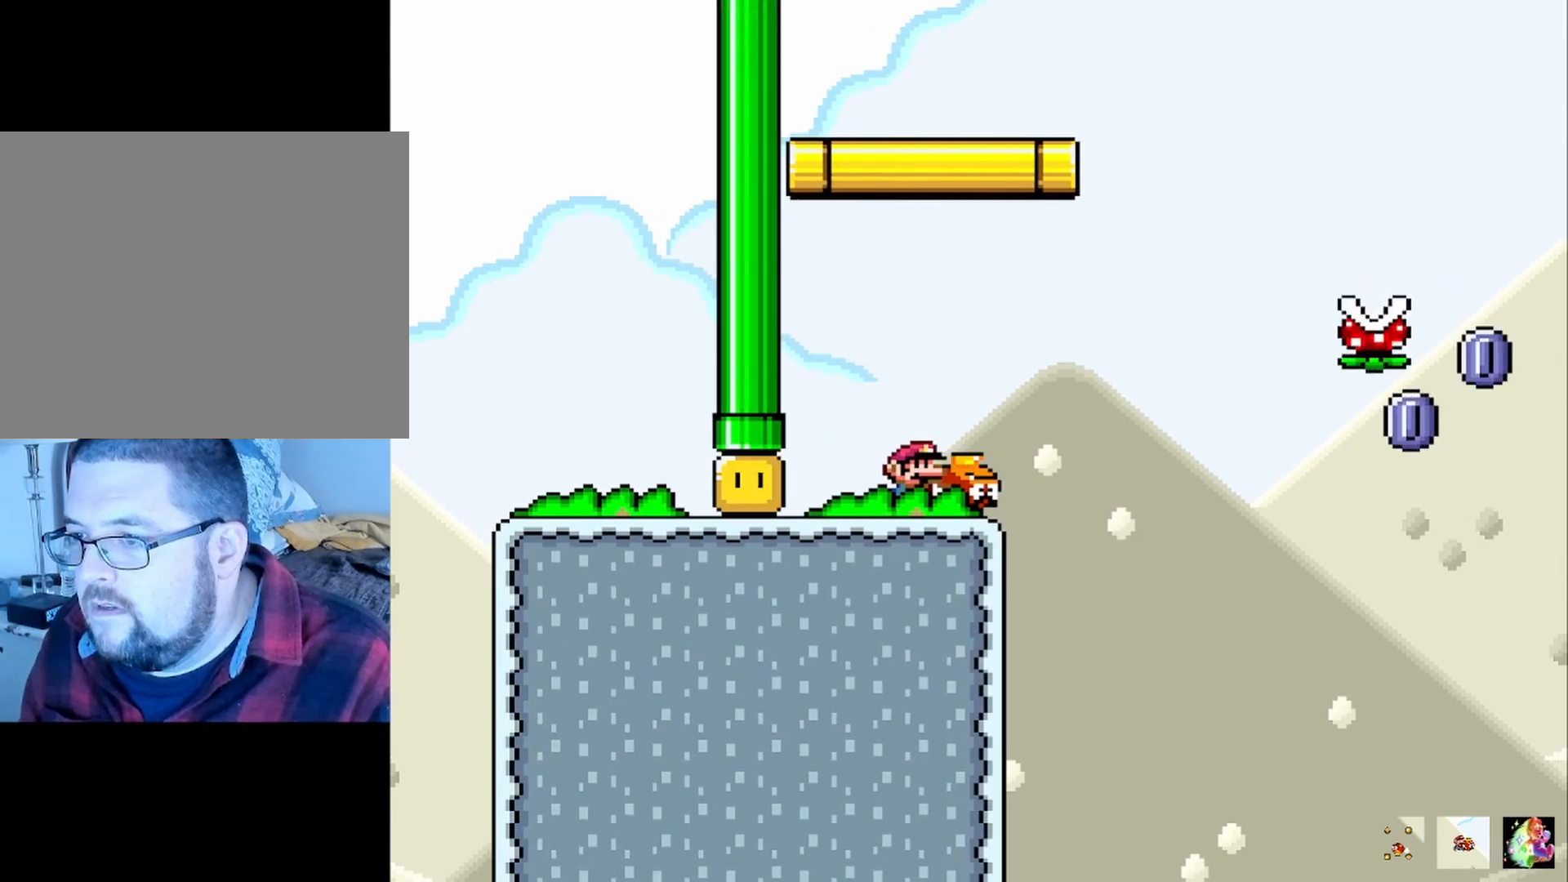
{"buttons": ["SQUARE"], "left_stick": "up", "events": [[367, "left_stick", "up"], [383, "SQUARE", "up"], [417, "SQUARE", "down"]]}
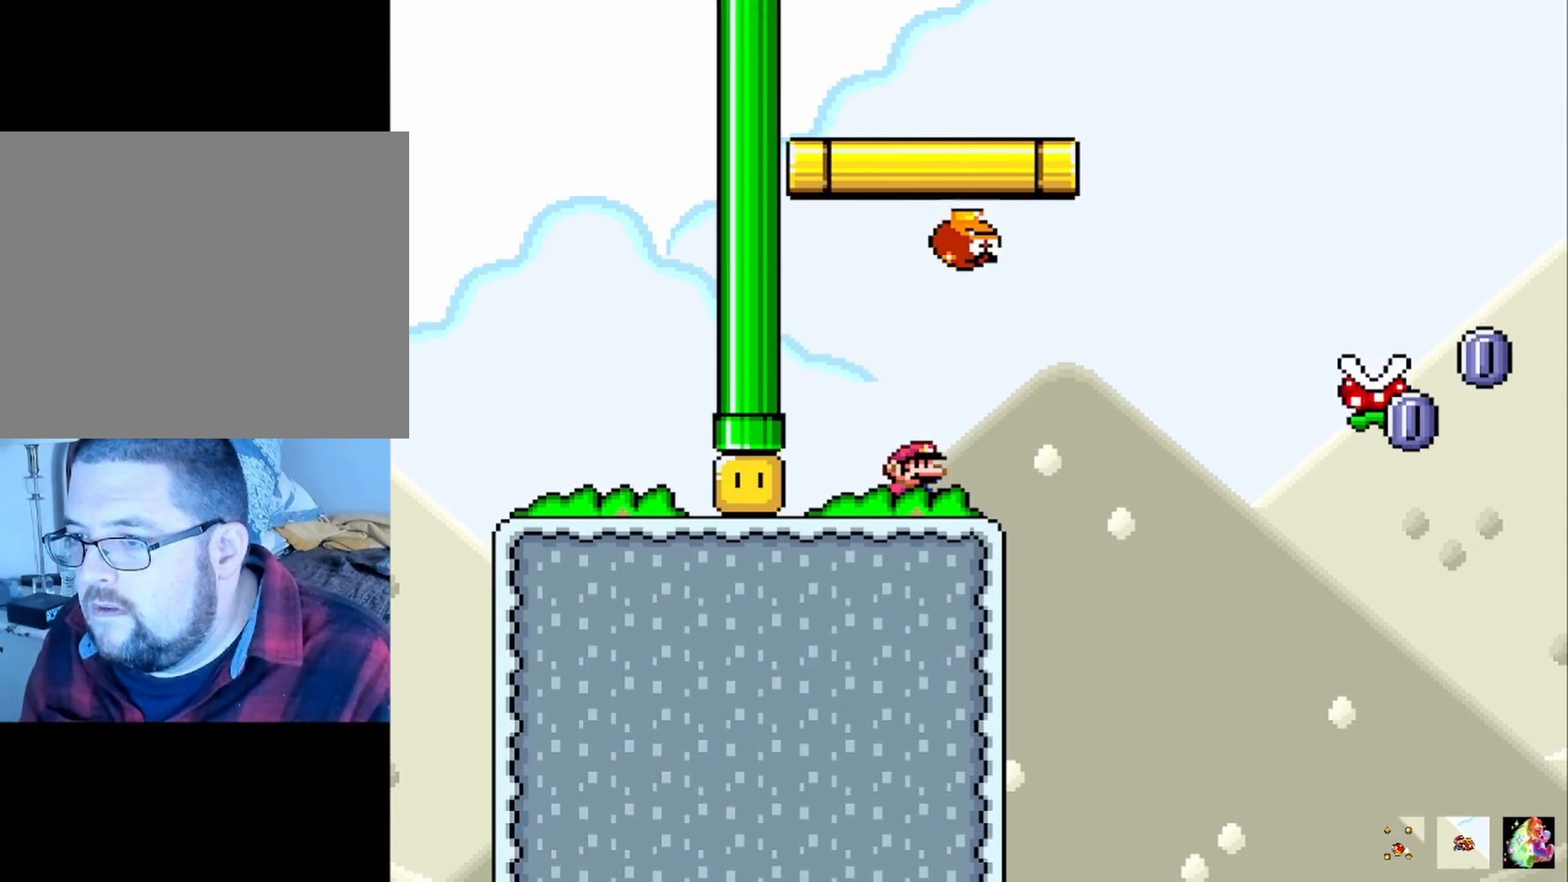
{"buttons": ["CIRCLE", "TRIANGLE"], "left_stick": "up-right", "events": [[67, "SQUARE", "up"], [117, "left_stick", "up-right"], [183, "TRIANGLE", "down"], [200, "CIRCLE", "down"]]}
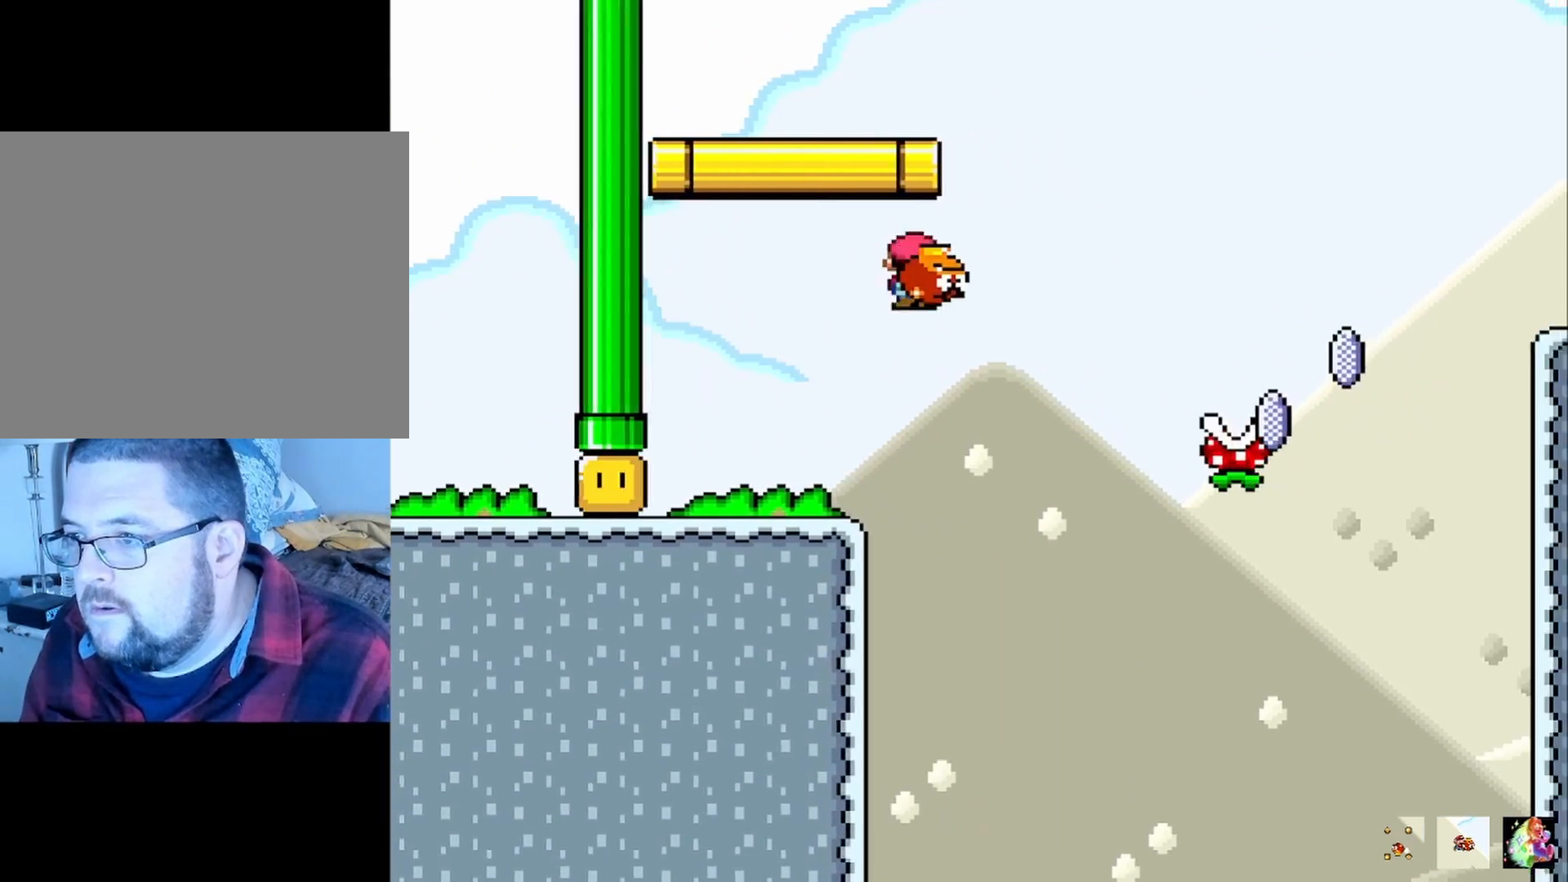
{"buttons": ["CIRCLE", "TRIANGLE"], "left_stick": "up-right", "events": []}
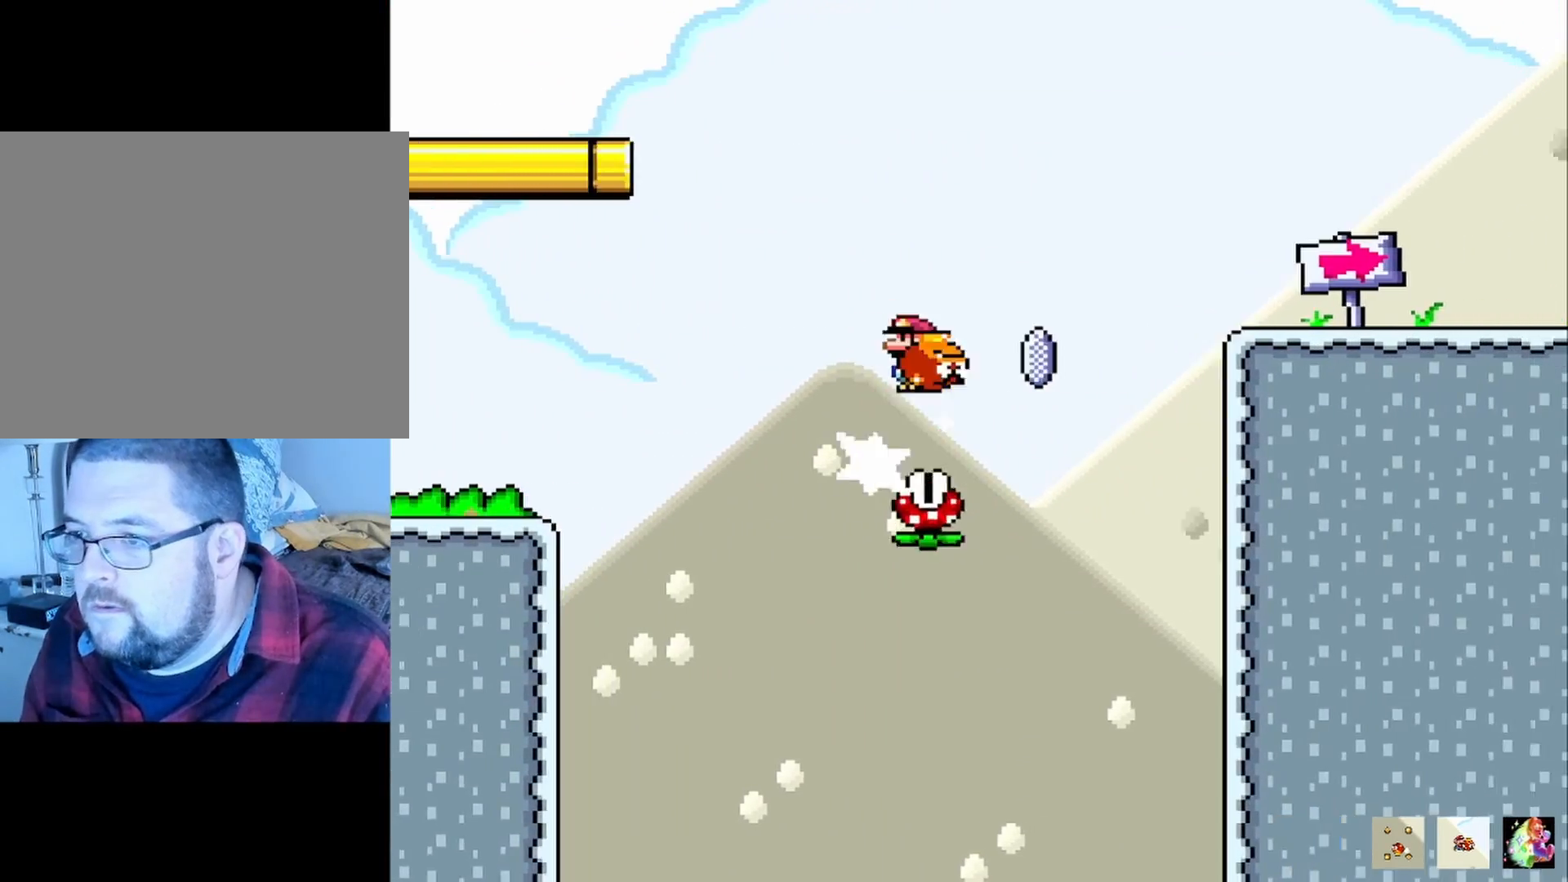
{"buttons": ["CIRCLE", "TRIANGLE"], "left_stick": "up-right", "events": []}
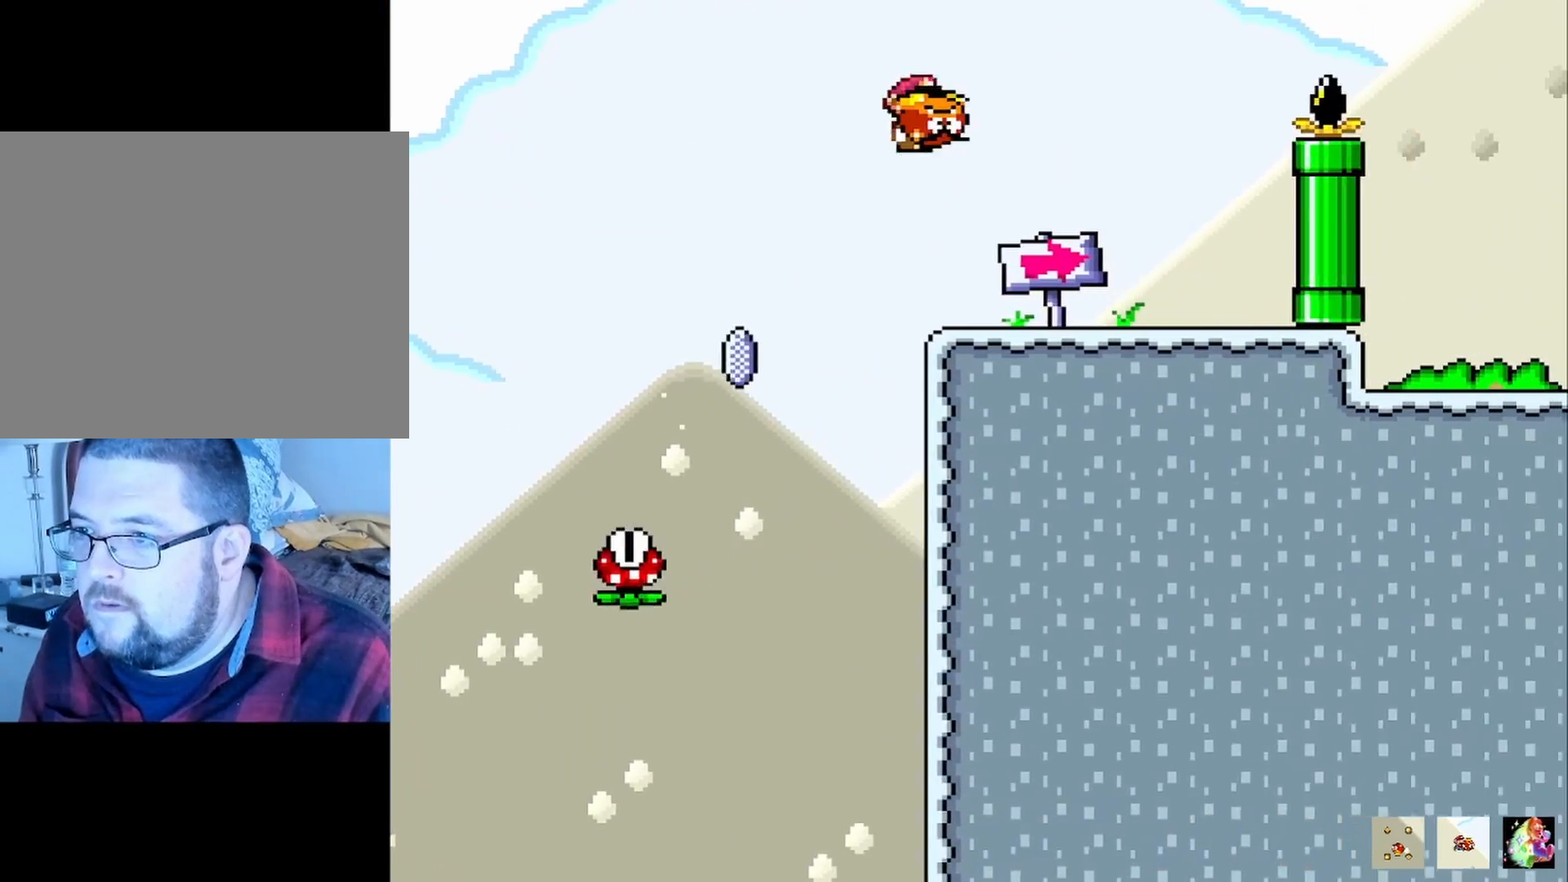
{"buttons": ["CIRCLE", "TRIANGLE"], "left_stick": "center", "events": [[100, "left_stick", "left"], [267, "left_stick", "right"], [500, "left_stick", "center"]]}